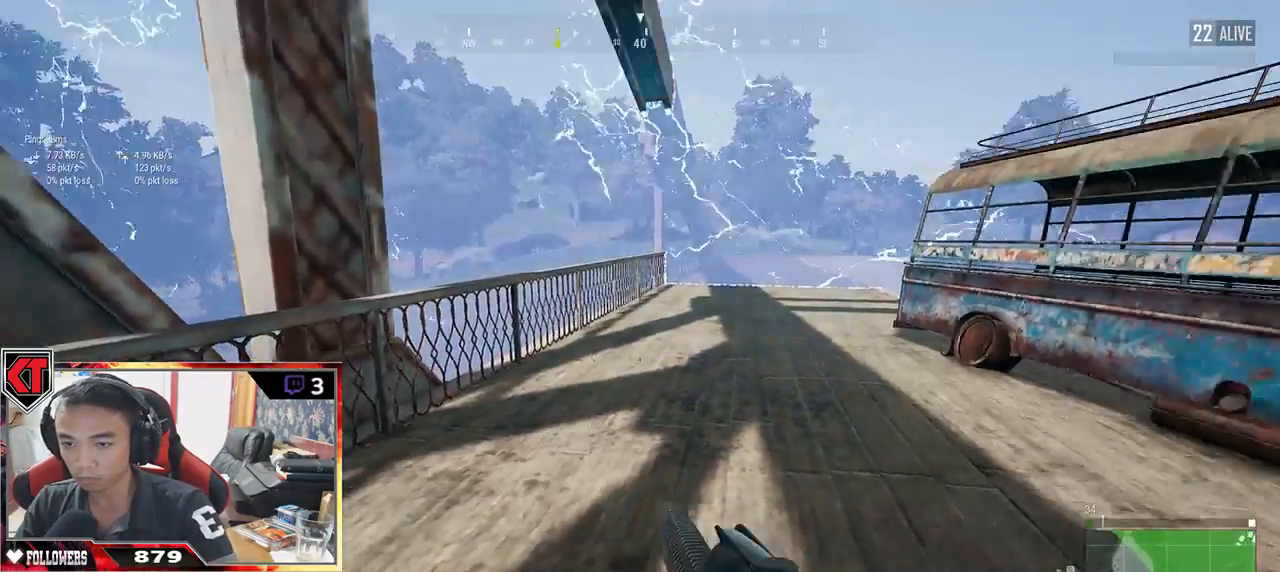
Gameplay with keyboard and mouse; each line is a JSON object with the keys and mouse buttons held at the frame after it. "events" lists presses ("down") and releases ("up") of "a", "c", "ctrl", "d", "e", "f", "q", "r", "s", "shift", "space", "tab", "v", "w", "x", "z", "mouse_left", "mouse_wheel" and "mouse_right" between this image and that frame as [ms after this image, input, new state], when the widget could be followed in between. "mouse_left", "mouse_wheel", "mouse_right" = the "left", "wheel", "right" buttons of the "mouse" list. No other keys are recorded. "wheel" means that the mouse wheel is clicked or scrolled. Mouse movement is not recorded.
{"keys": ["w"], "mouse": [], "events": [[50, "w", "down"], [350, "d", "up"]]}
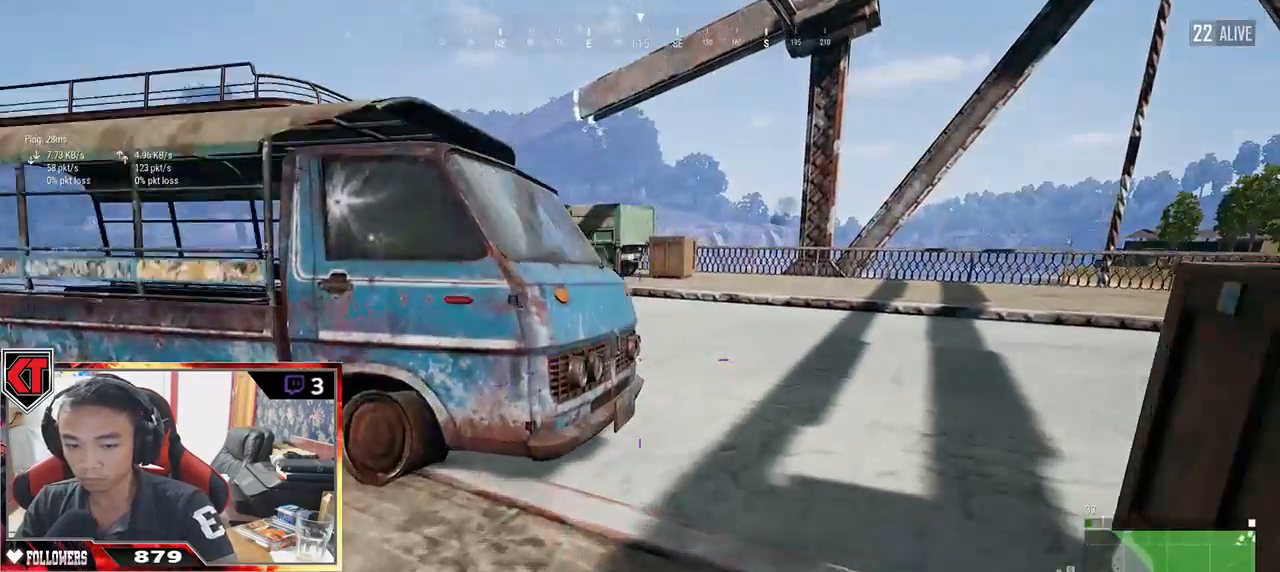
{"keys": ["d", "shift", "w"], "mouse": [], "events": [[133, "shift", "down"], [250, "d", "down"]]}
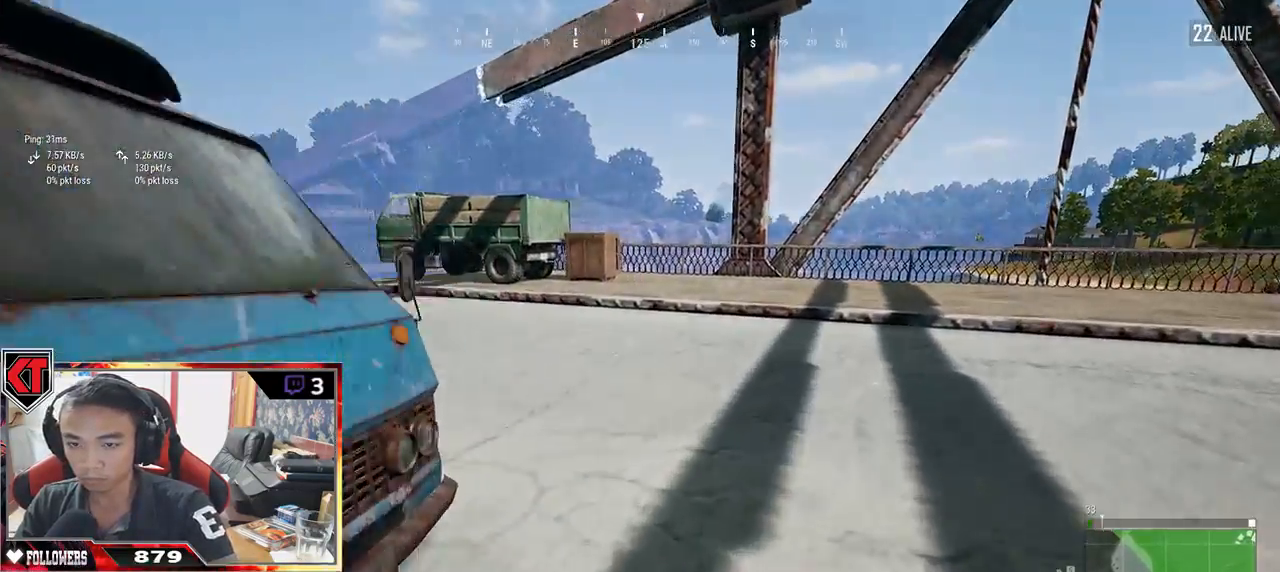
{"keys": ["d", "shift", "w"], "mouse": [], "events": [[300, "d", "up"], [483, "d", "down"]]}
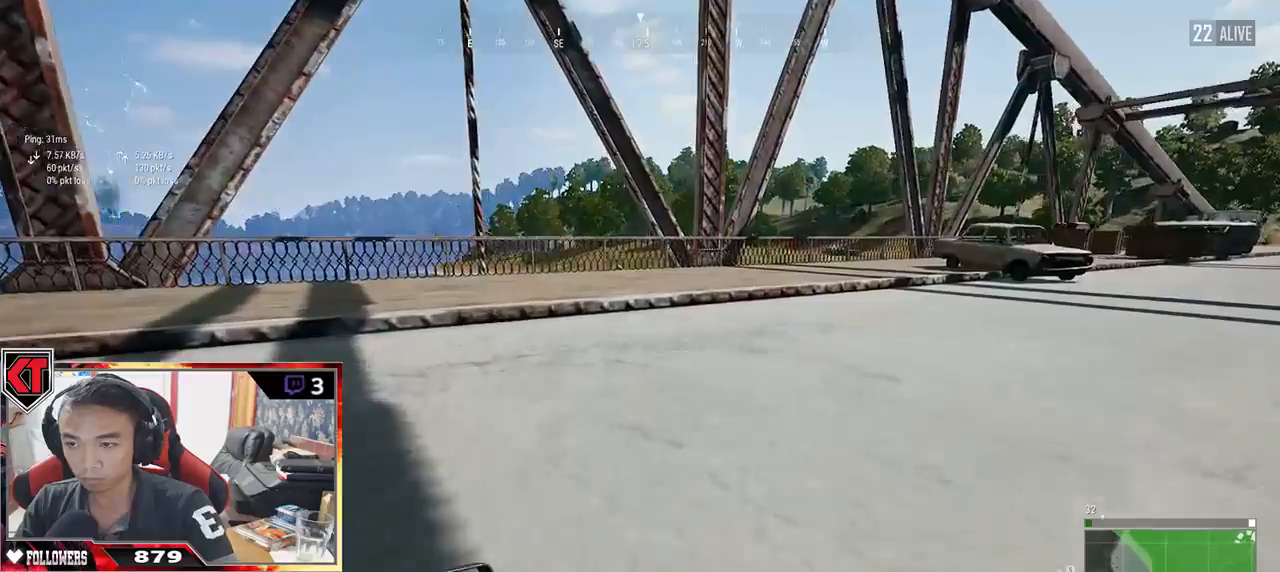
{"keys": ["shift", "w"], "mouse": [], "events": [[283, "d", "up"]]}
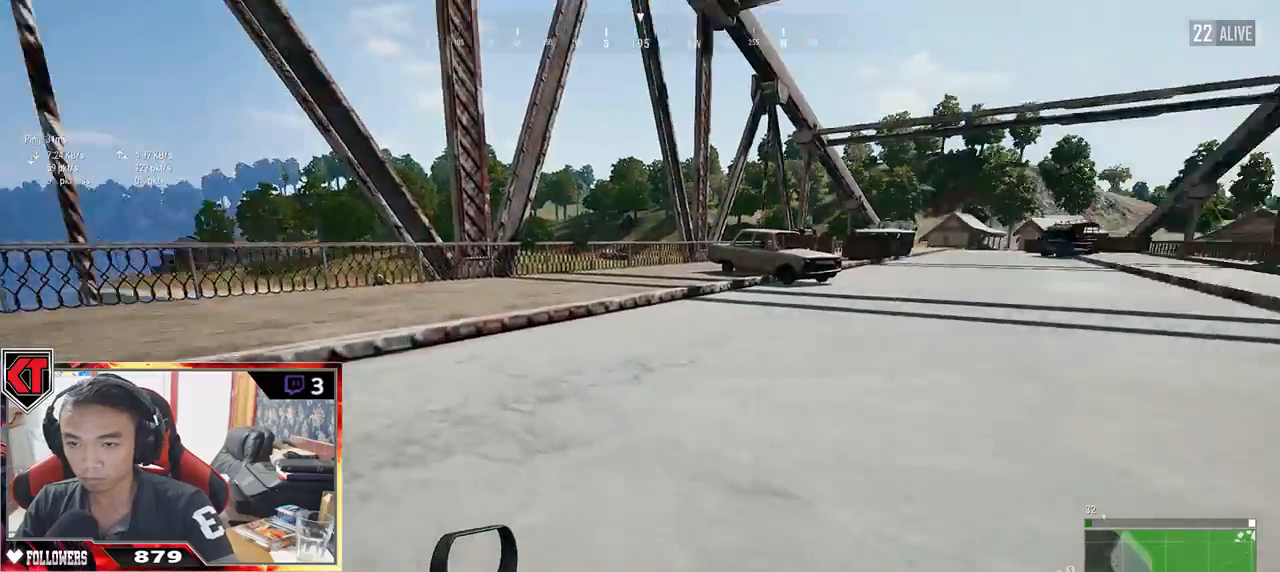
{"keys": ["shift", "w"], "mouse": [], "events": []}
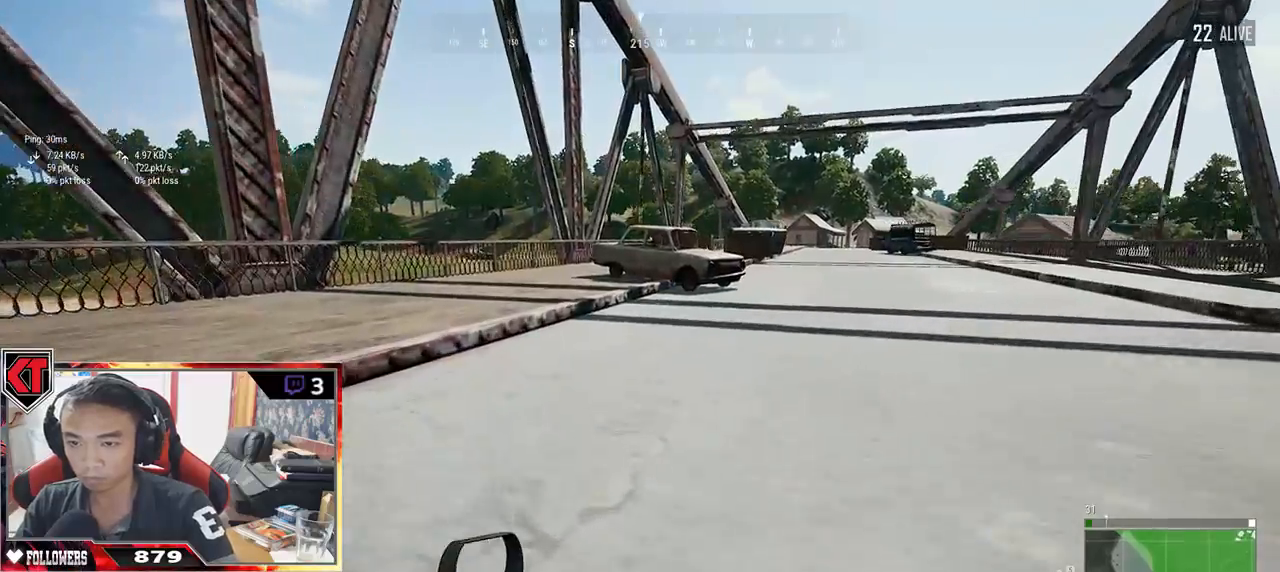
{"keys": ["shift", "w"], "mouse": [], "events": []}
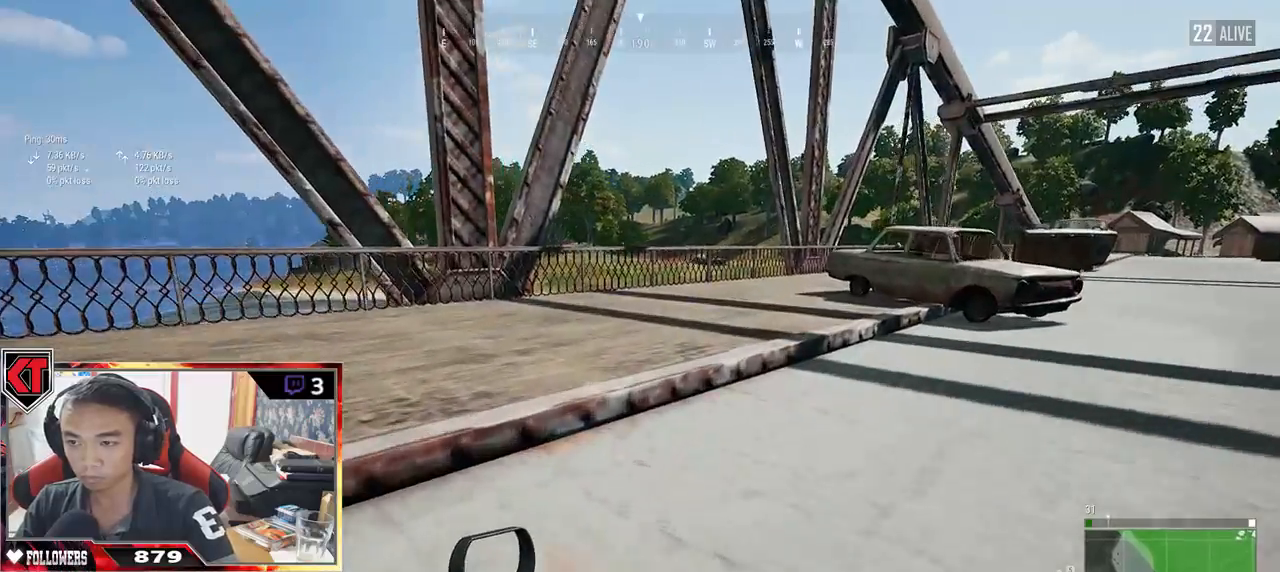
{"keys": ["shift", "space", "w"], "mouse": [], "events": [[350, "space", "down"]]}
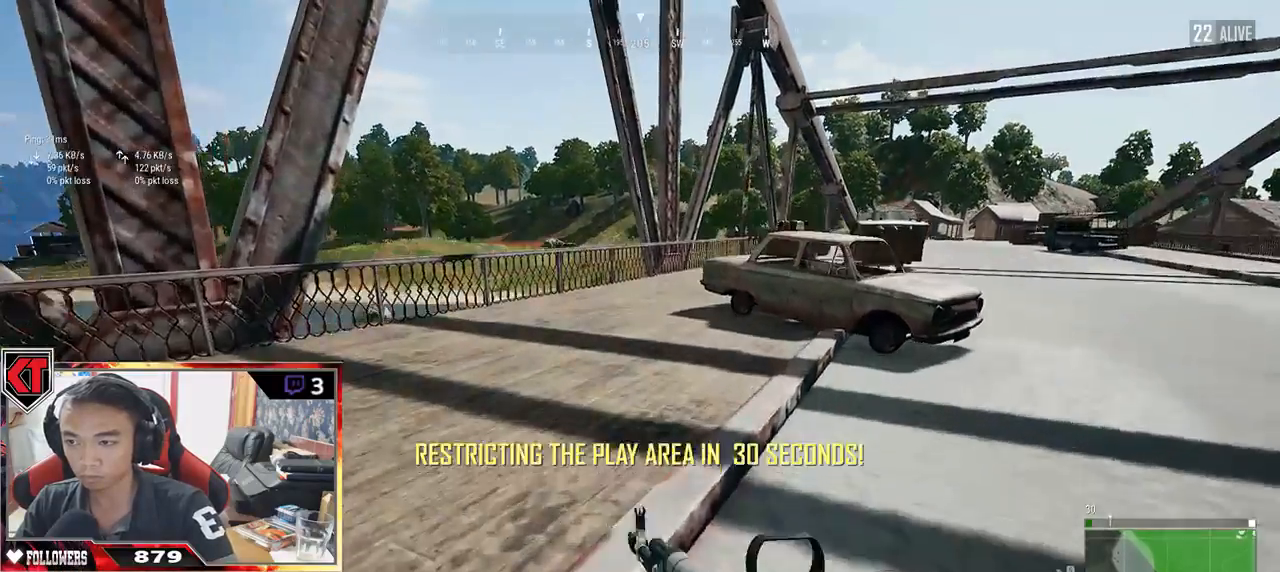
{"keys": ["shift", "w"], "mouse": [], "events": [[33, "space", "up"]]}
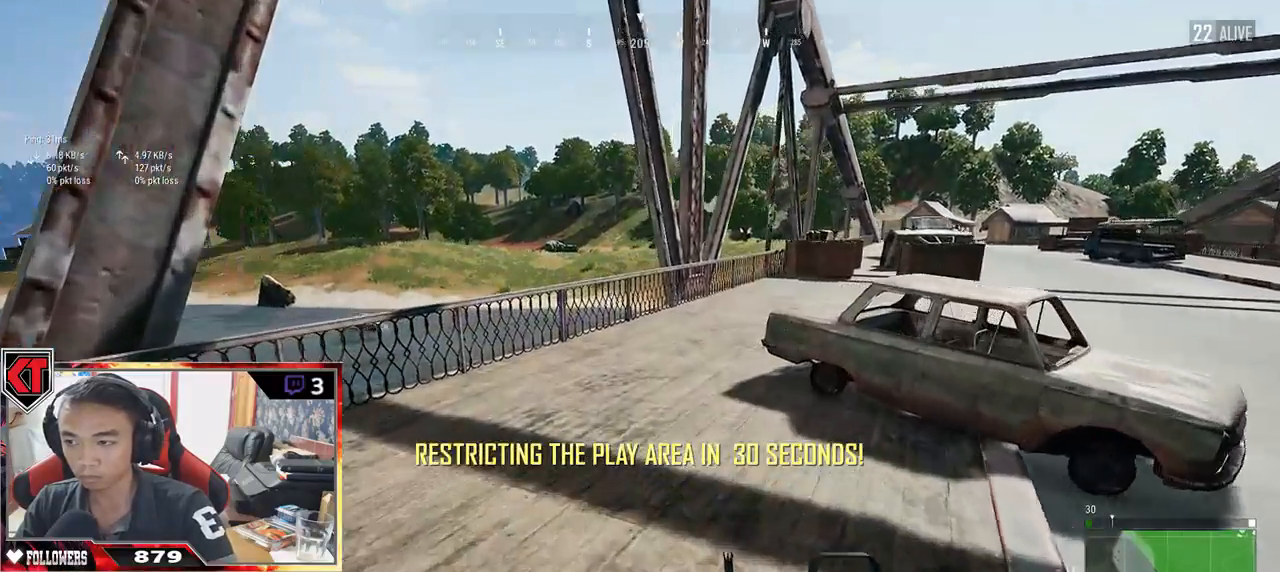
{"keys": ["d", "shift", "w"], "mouse": [], "events": [[250, "d", "down"]]}
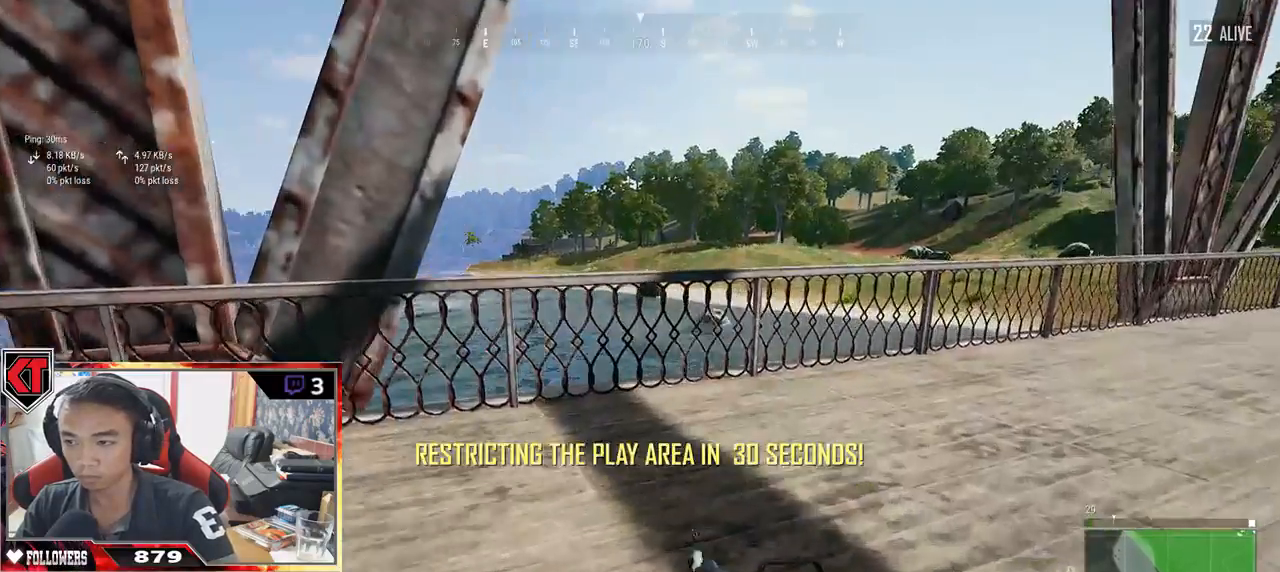
{"keys": ["d", "shift", "w"], "mouse": [], "events": []}
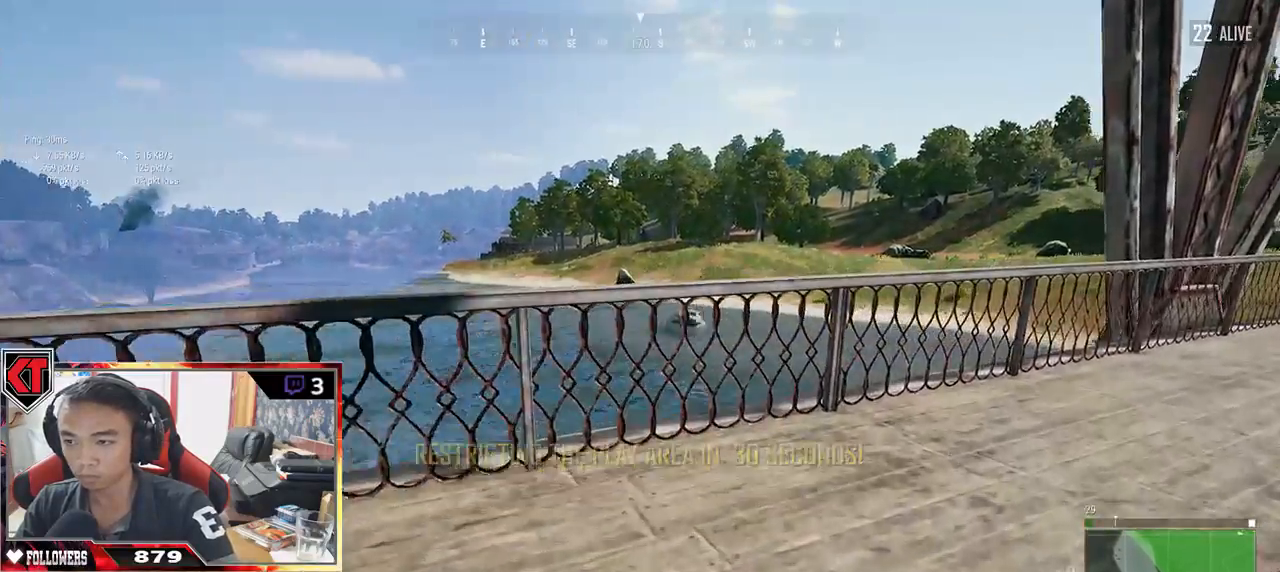
{"keys": ["shift", "w"], "mouse": [], "events": [[383, "d", "up"]]}
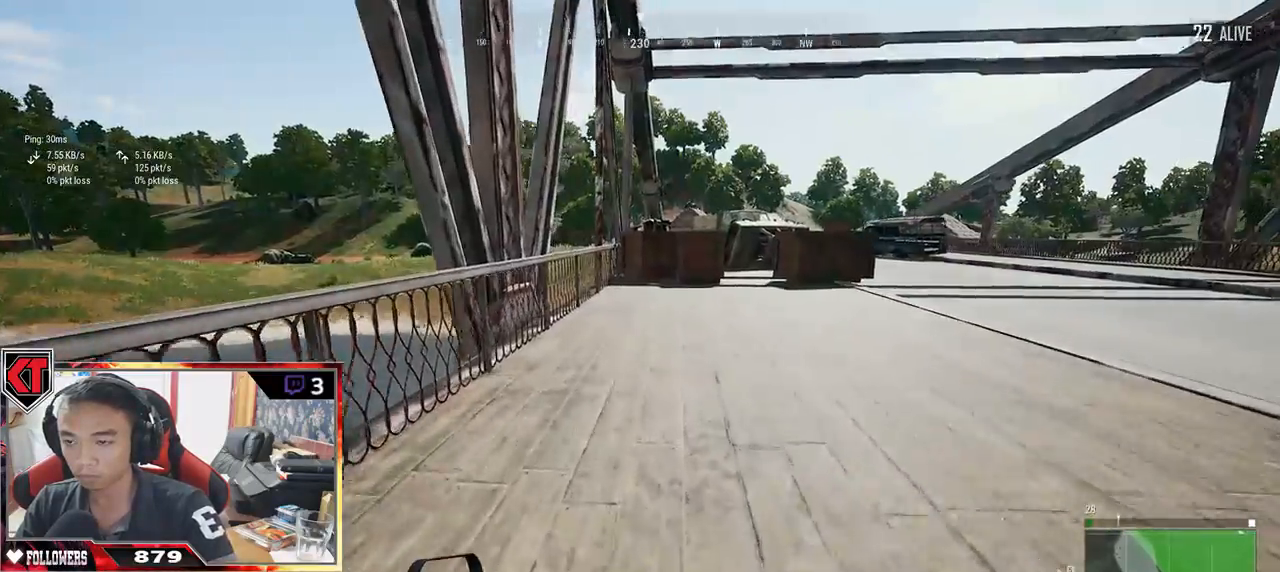
{"keys": ["shift", "w"], "mouse": [], "events": []}
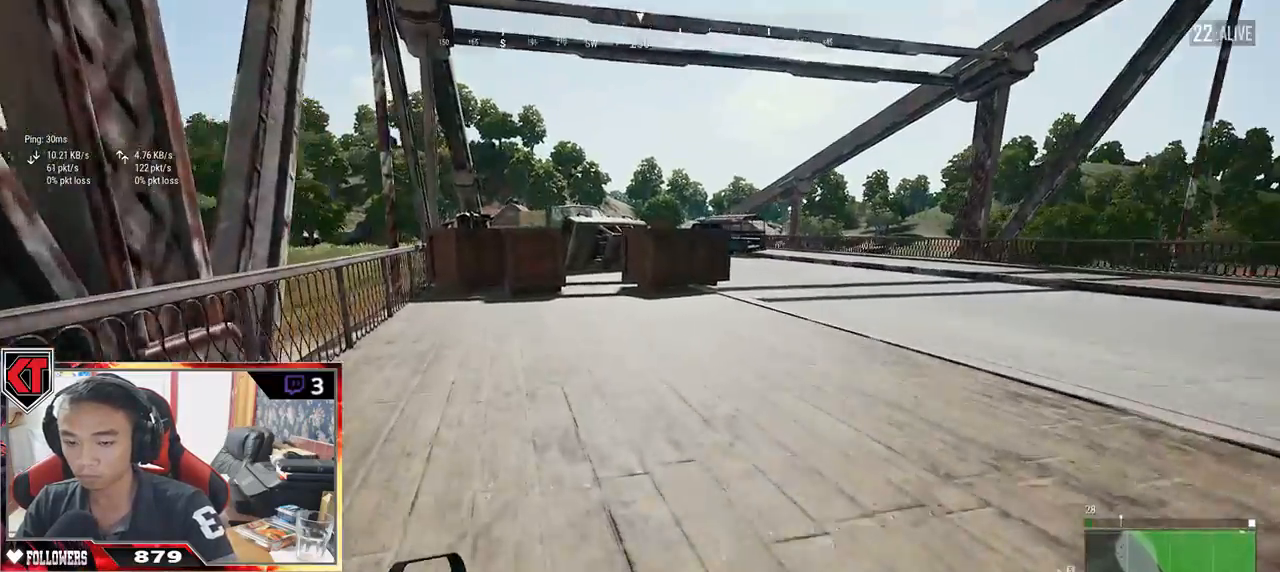
{"keys": ["shift", "w"], "mouse": [], "events": []}
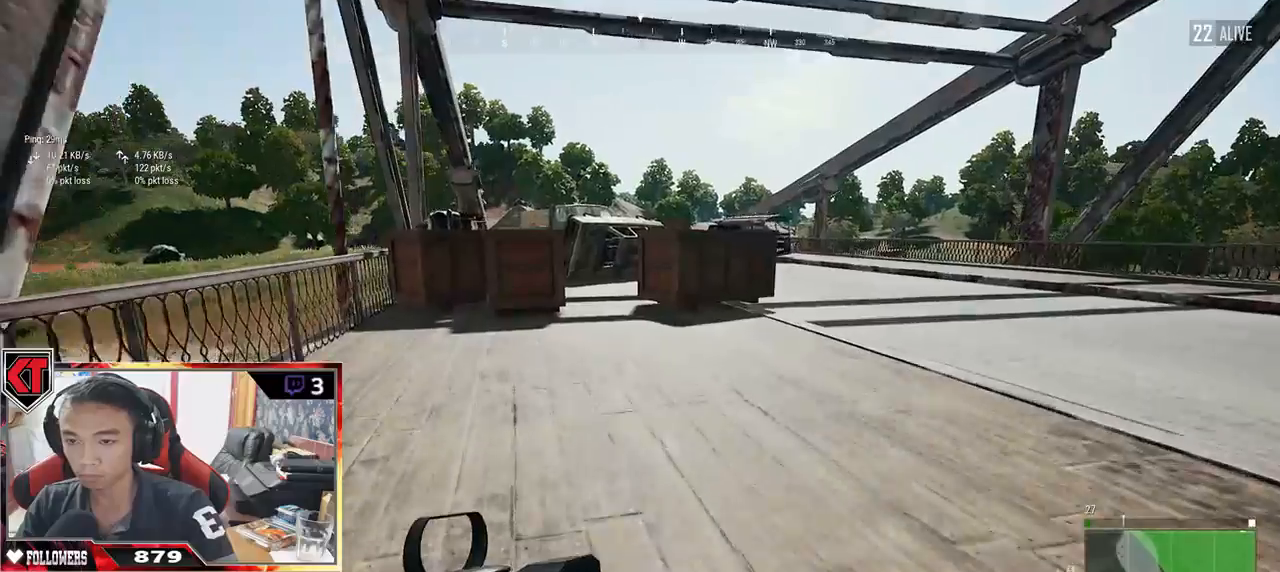
{"keys": ["shift", "w"], "mouse": [], "events": []}
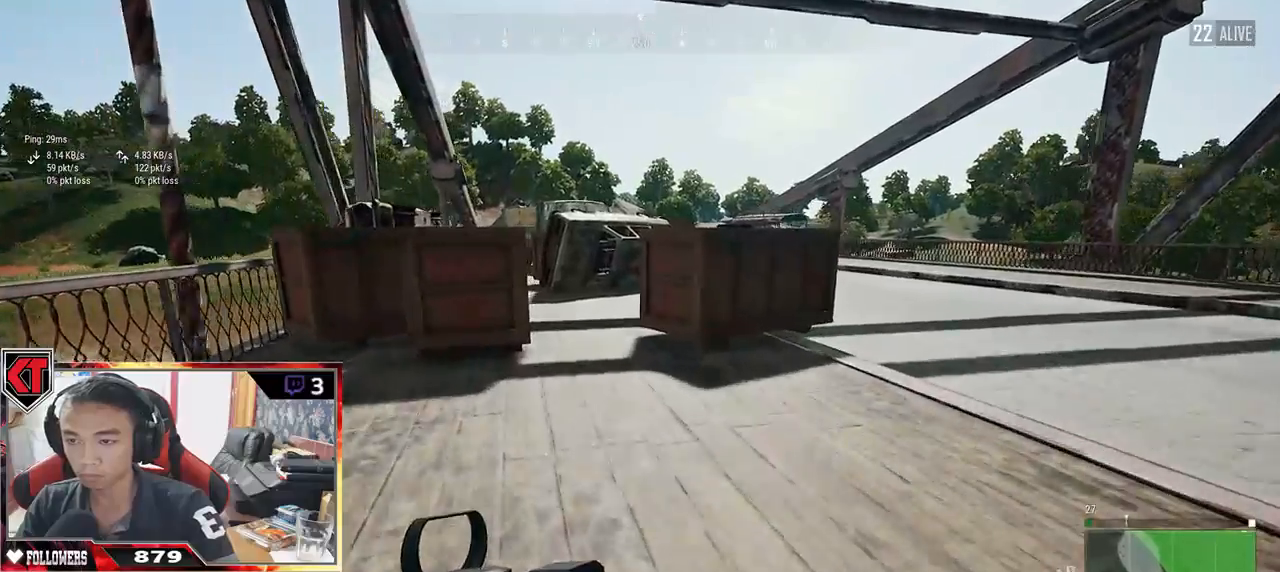
{"keys": ["shift", "w"], "mouse": [], "events": []}
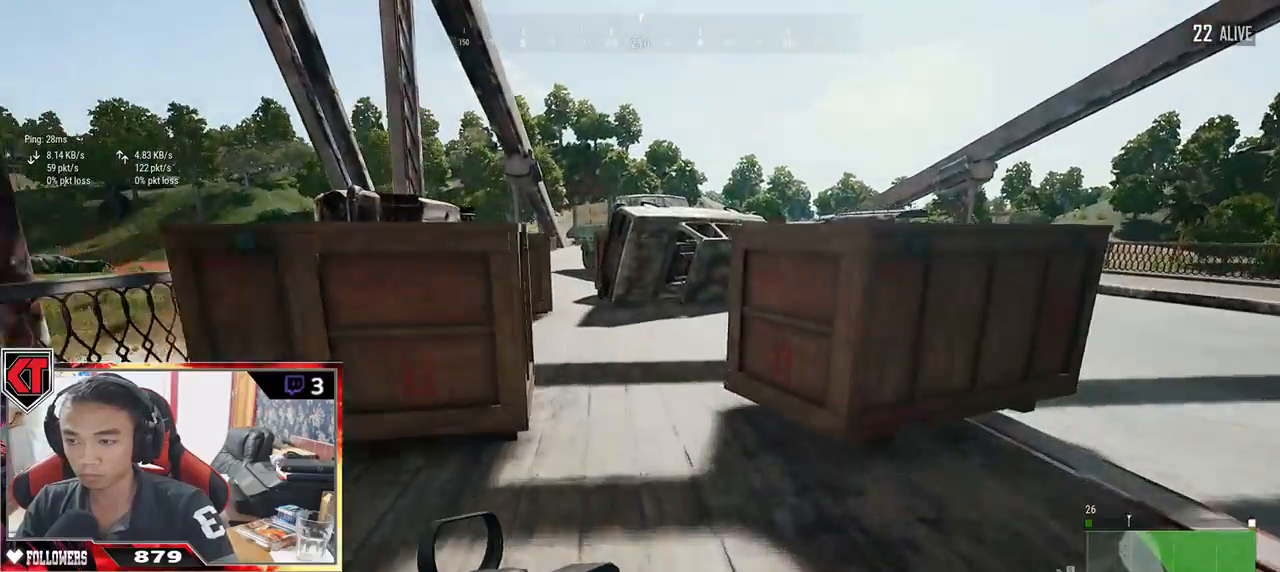
{"keys": ["d", "shift", "w"], "mouse": [], "events": [[350, "d", "down"]]}
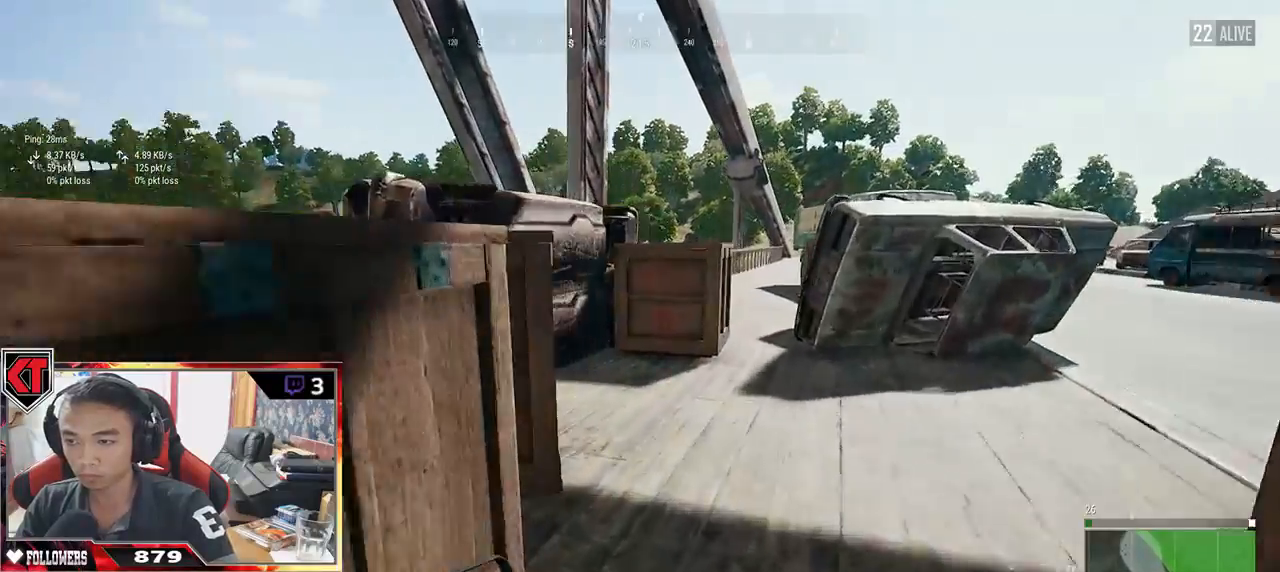
{"keys": ["ctrl", "shift", "w"], "mouse": [], "events": [[133, "ctrl", "down"], [250, "ctrl", "up"], [400, "d", "up"], [483, "ctrl", "down"]]}
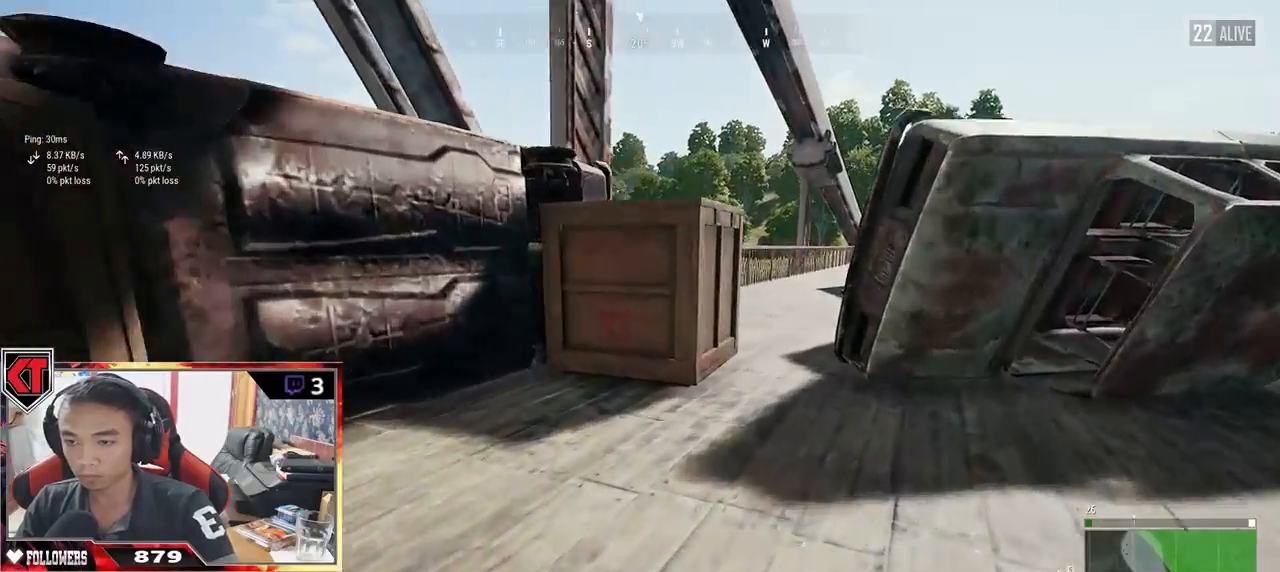
{"keys": ["shift", "w"], "mouse": [], "events": [[117, "ctrl", "up"]]}
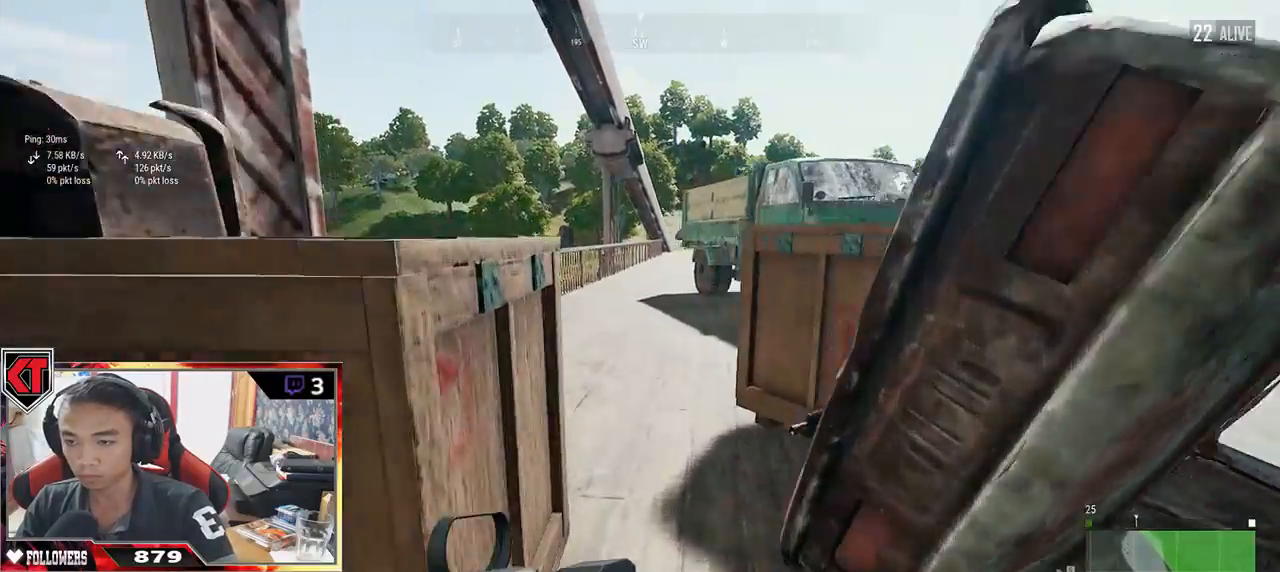
{"keys": ["d", "shift", "w"], "mouse": [], "events": [[167, "ctrl", "down"], [167, "d", "down"], [250, "ctrl", "up"]]}
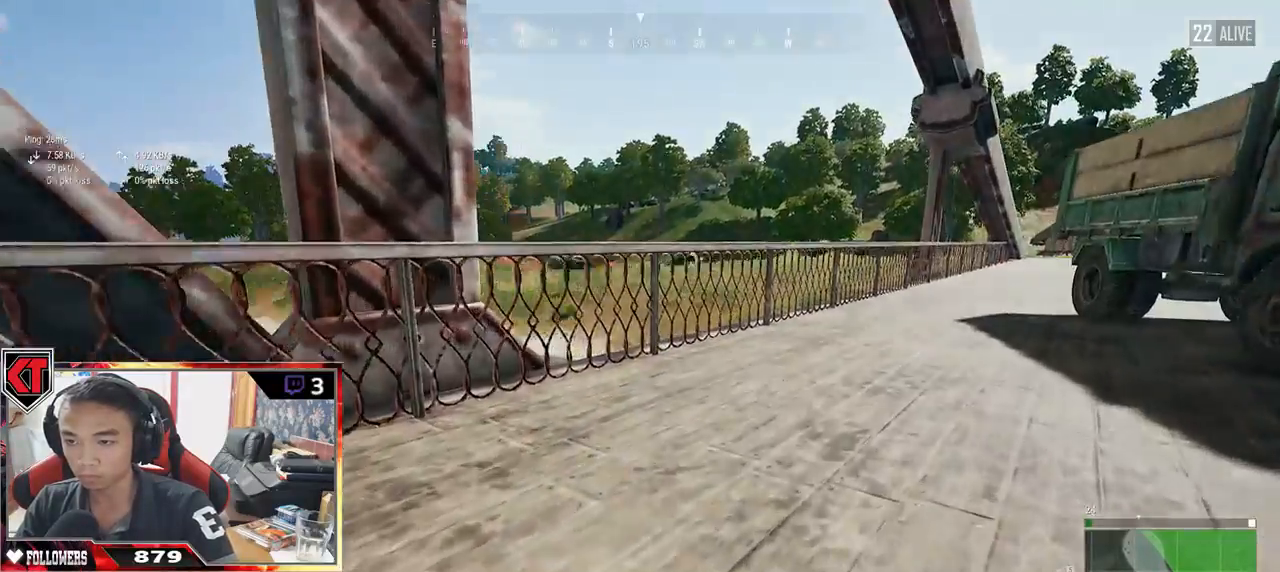
{"keys": ["d"], "mouse": [], "events": [[100, "ctrl", "down"], [133, "d", "up"], [233, "ctrl", "up"], [267, "shift", "up"], [400, "d", "down"], [467, "w", "up"]]}
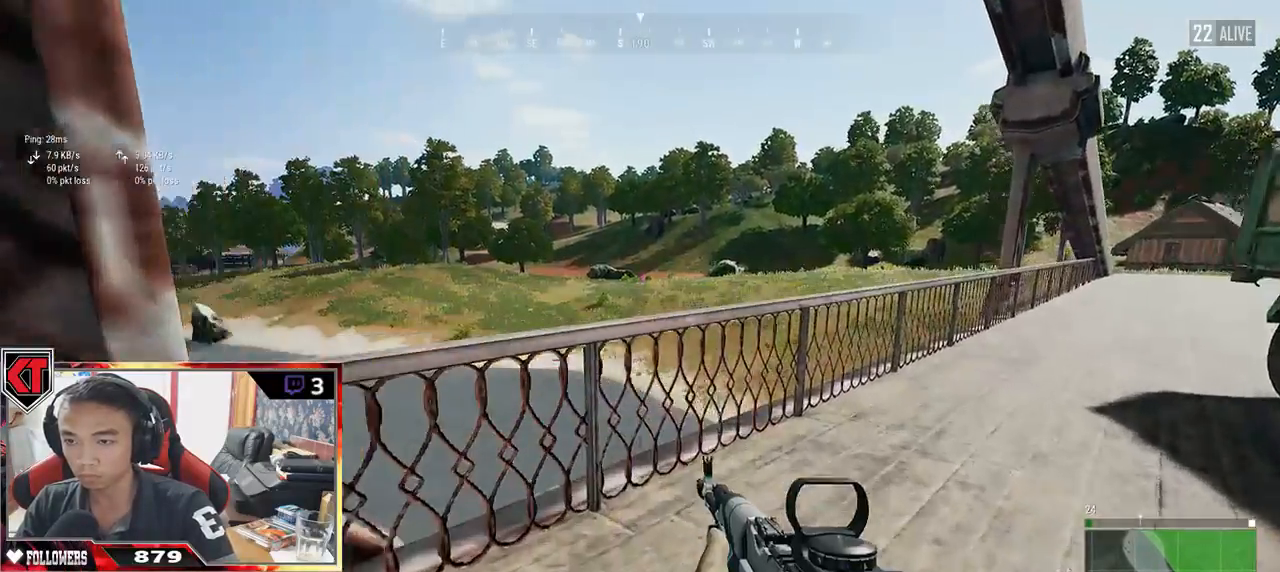
{"keys": ["a"], "mouse": [], "events": [[317, "s", "down"], [450, "a", "down"], [483, "d", "up"], [500, "s", "up"]]}
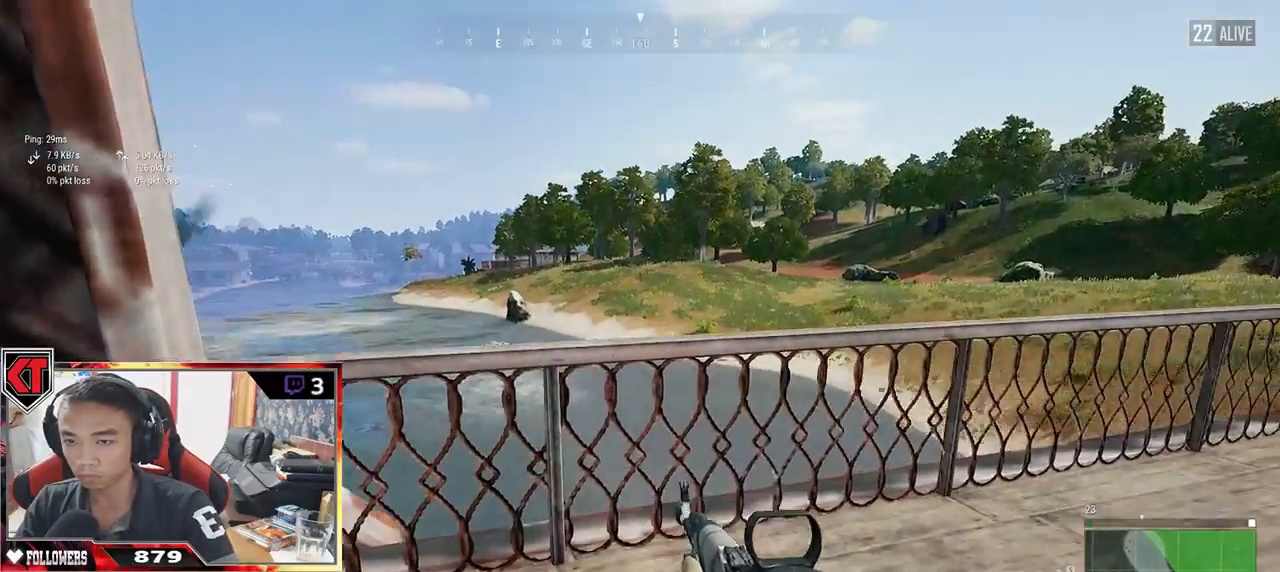
{"keys": ["w"], "mouse": [], "events": [[233, "w", "down"], [450, "a", "up"]]}
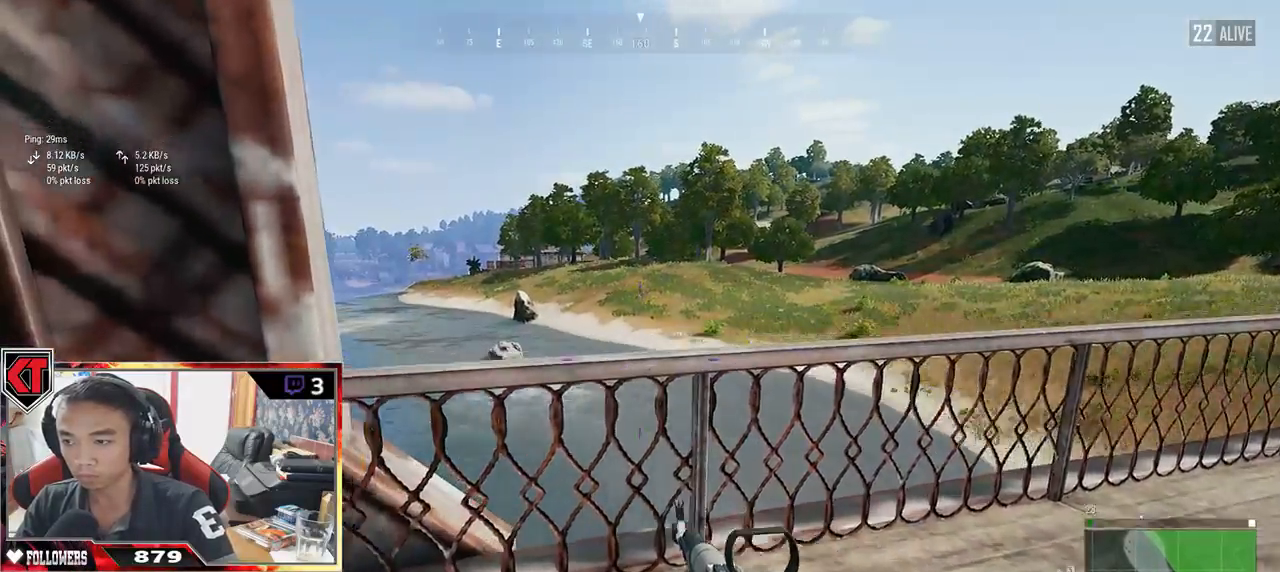
{"keys": ["d", "w"], "mouse": [], "events": [[150, "d", "down"]]}
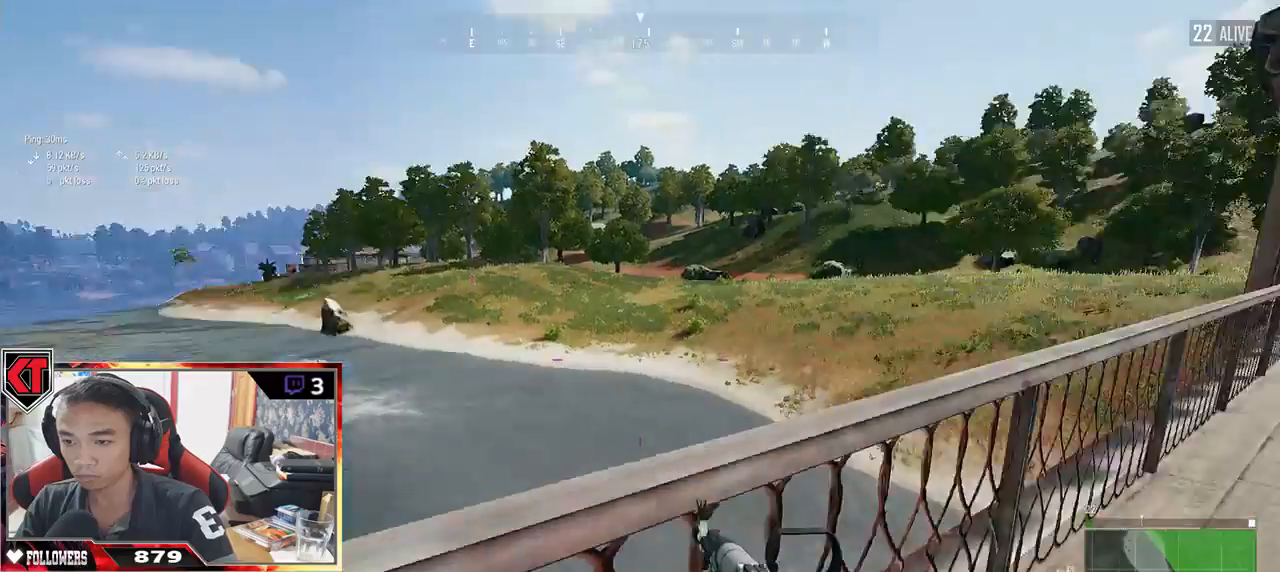
{"keys": ["shift", "w"], "mouse": [], "events": [[67, "d", "up"], [183, "shift", "down"]]}
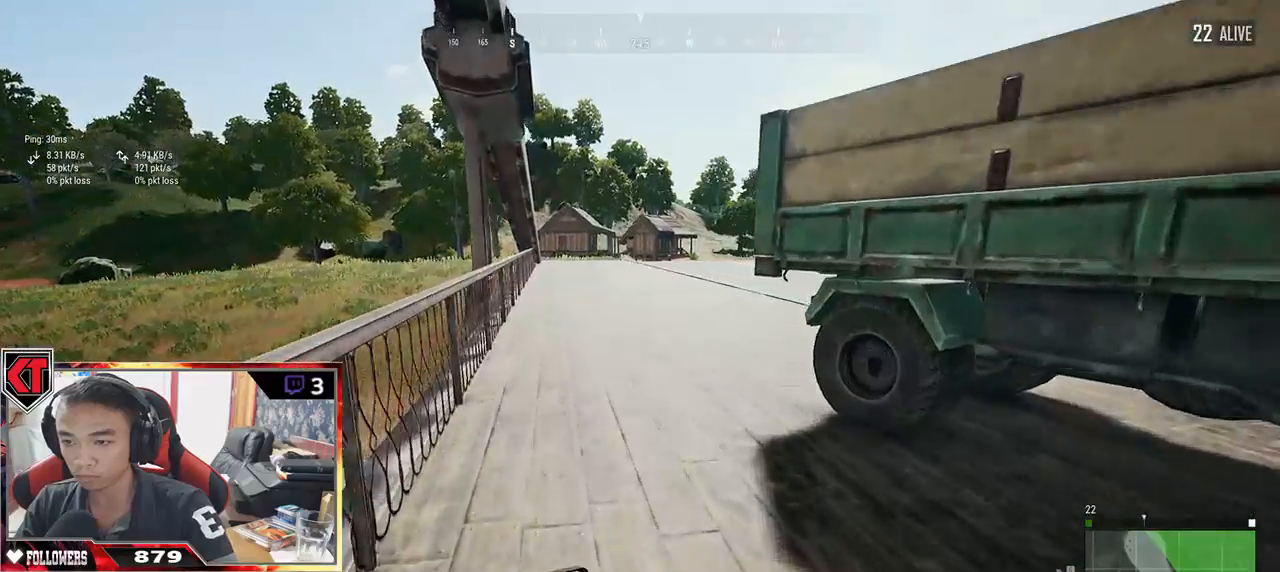
{"keys": ["a"], "mouse": ["right"], "events": [[283, "shift", "up"], [417, "a", "down"], [467, "mouse_right", "down"], [500, "w", "up"]]}
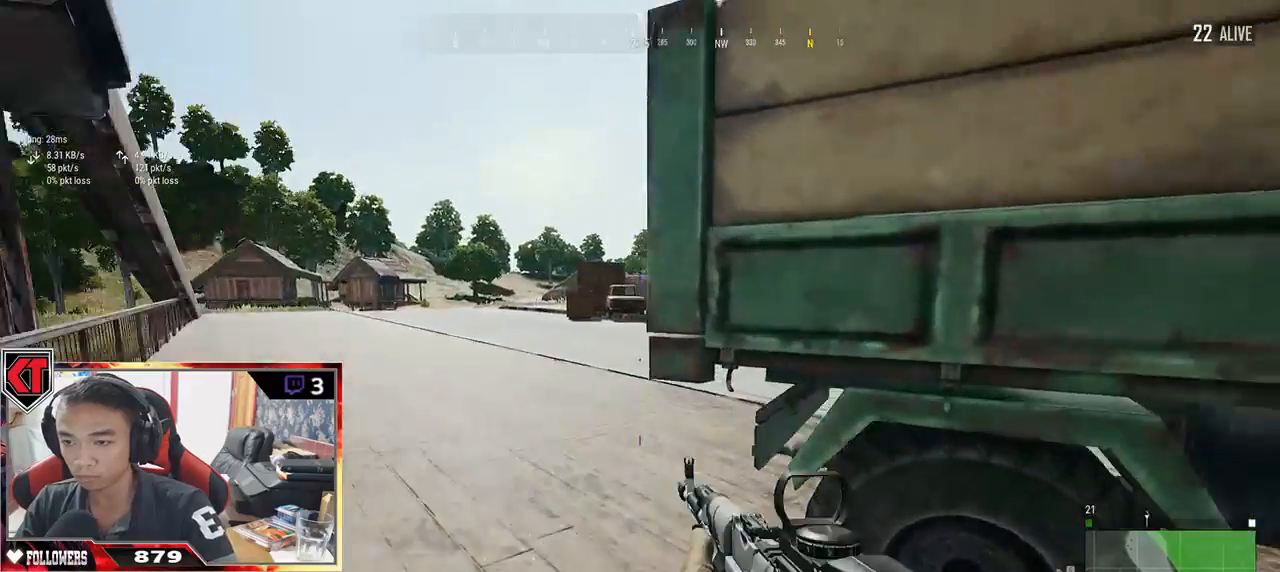
{"keys": ["a", "ctrl"], "mouse": [], "events": [[83, "mouse_right", "up"], [167, "ctrl", "down"], [333, "ctrl", "up"], [483, "ctrl", "down"]]}
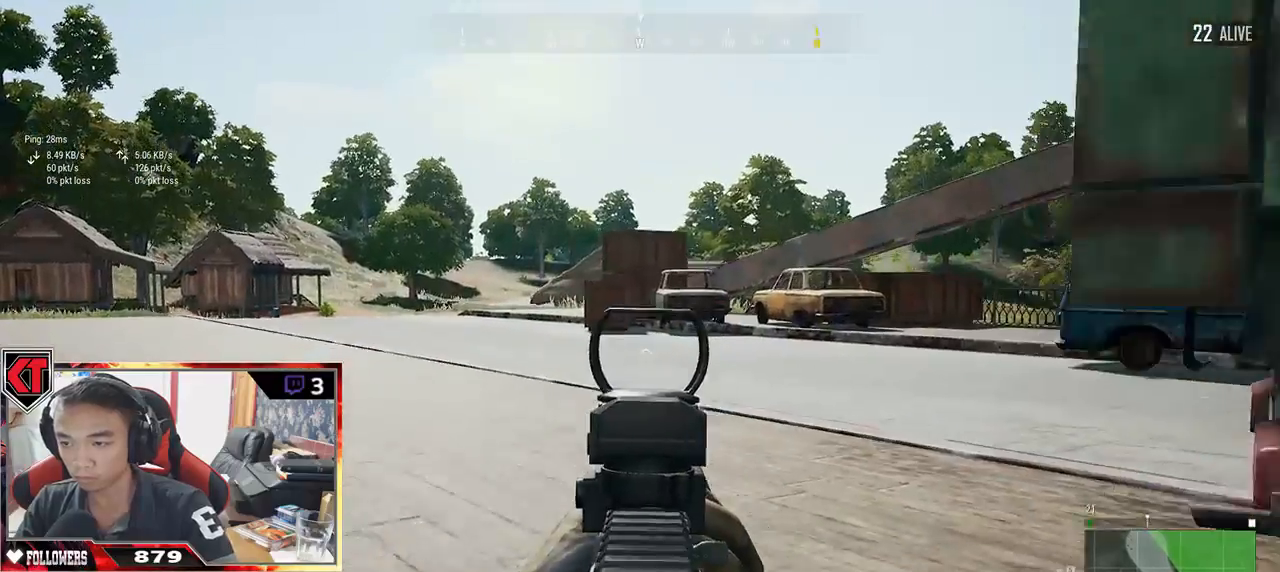
{"keys": ["shift", "w"], "mouse": [], "events": [[67, "ctrl", "up"], [150, "w", "down"], [200, "mouse_right", "down"], [233, "a", "up"], [267, "mouse_right", "up"], [483, "shift", "down"]]}
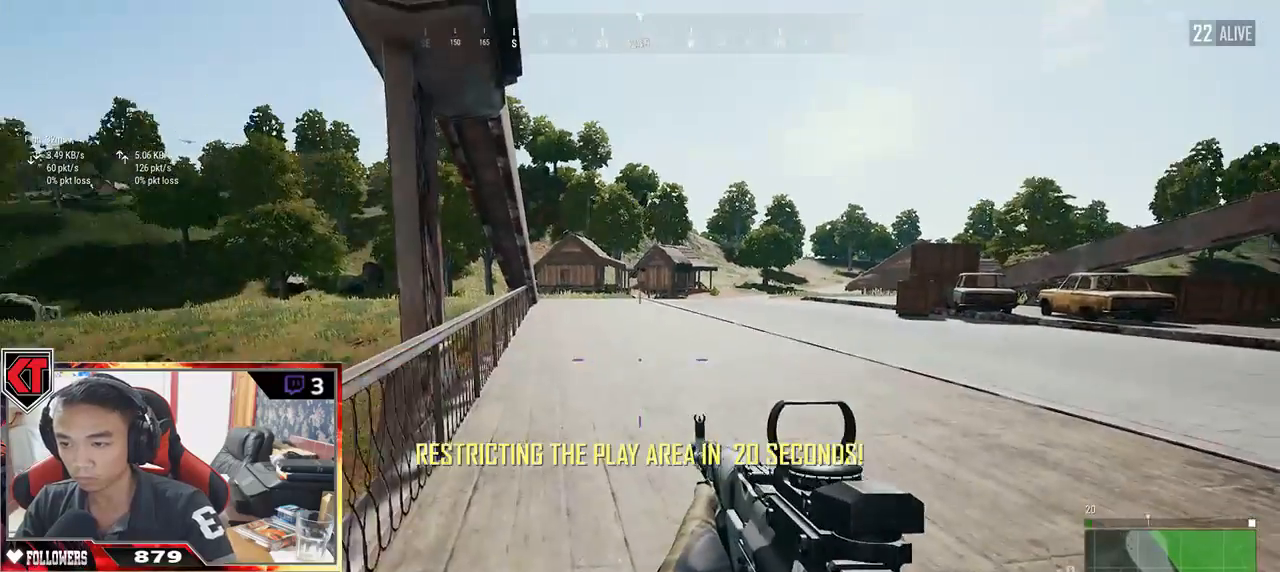
{"keys": ["shift", "w"], "mouse": [], "events": []}
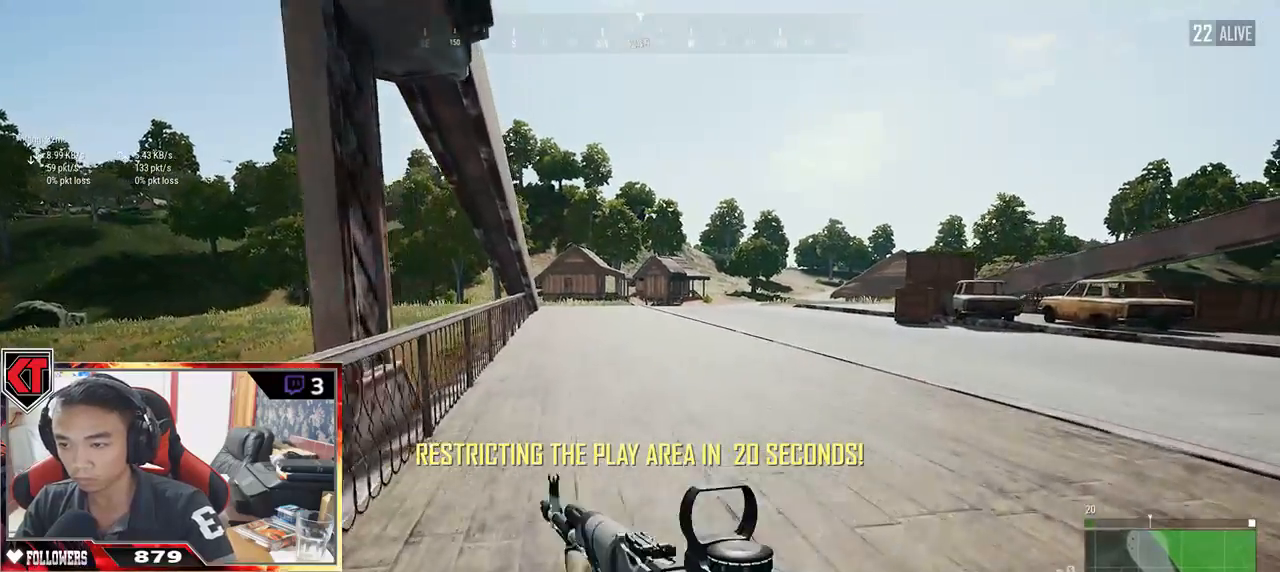
{"keys": ["shift", "w"], "mouse": [], "events": []}